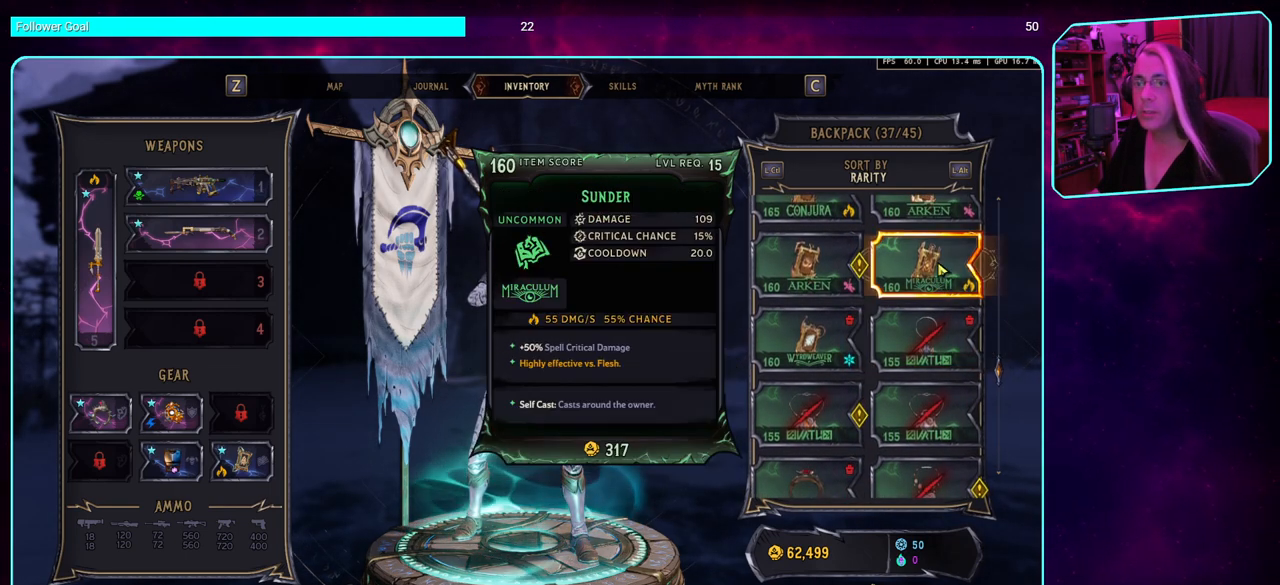
Gameplay with keyboard and mouse; each line is a JSON object with the keys and mouse buttons held at the frame after it. "events" lists presses ("down") and releases ("up") of "a", "ctrl", "d", "e", "q", "s", "shift", "space", "w", "mouse_left", "mouse_wheel", "mouse_right" and "mouse_mb4" between this image and that frame as [ms after this image, input, new state], when the widget could be followed in between. "mouse_left", "mouse_wheel", "mouse_right", "mouse_mb4" = the "left", "wheel", "right", "mb4" buttons of the "mouse" list. No other keys are recorded. "wheel" means that the mouse wheel is clicked or scrolled. Mouse movement is not recorded. Not read: mouse_mb5.
{"keys": [], "mouse": [], "events": []}
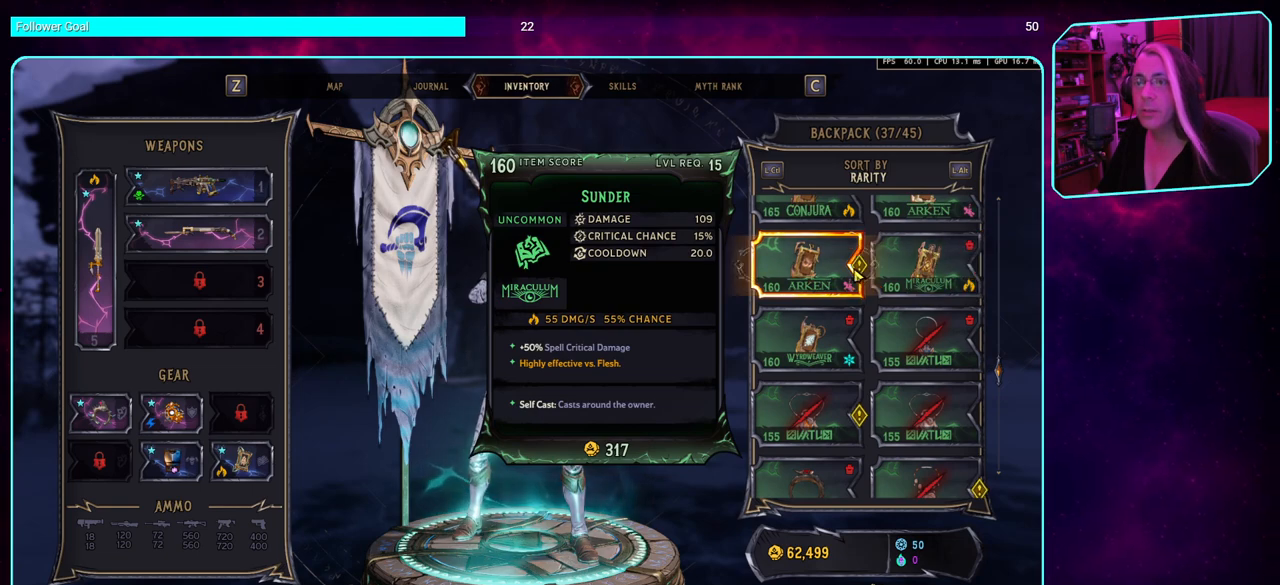
{"keys": [], "mouse": [], "events": []}
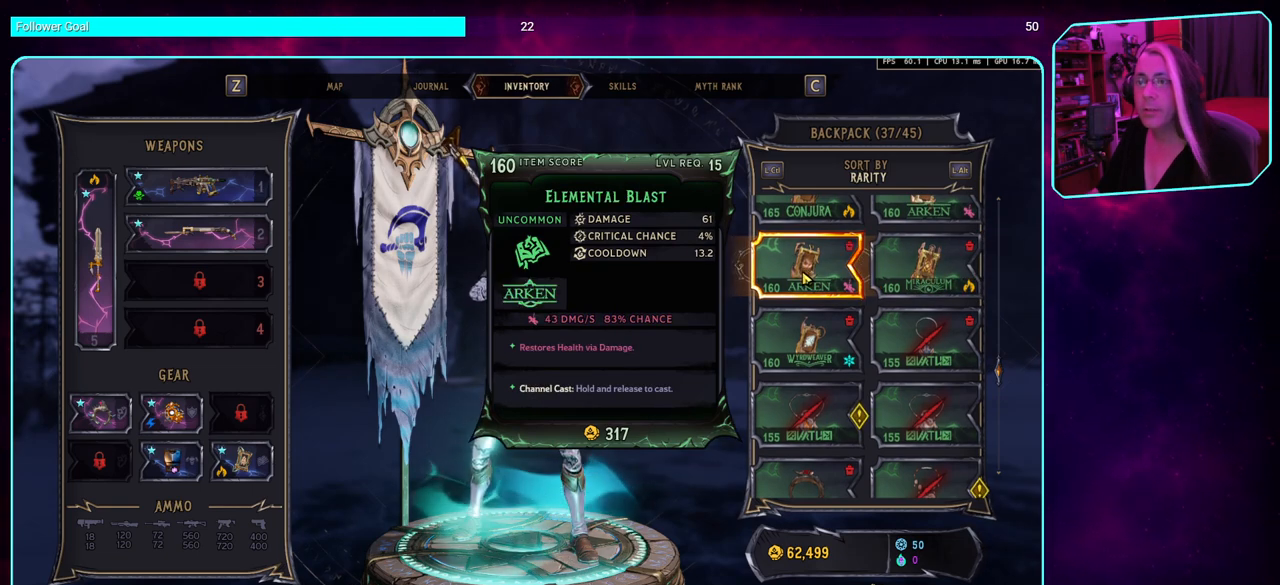
{"keys": [], "mouse": [], "events": []}
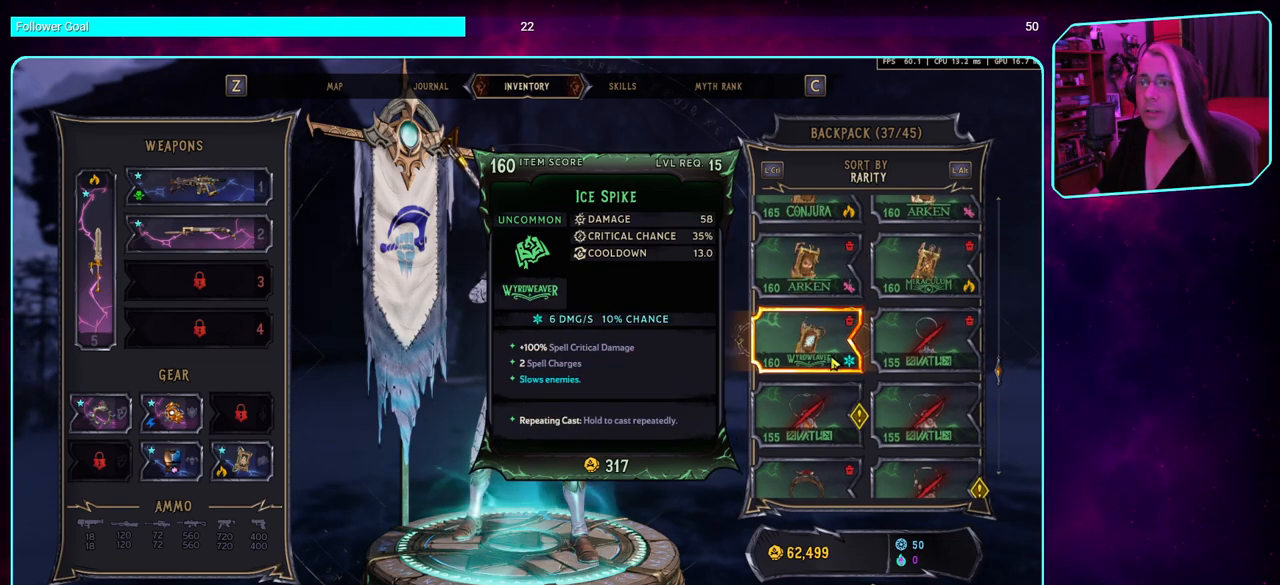
{"keys": [], "mouse": ["wheel"], "events": [[433, "mouse_wheel", "down"]]}
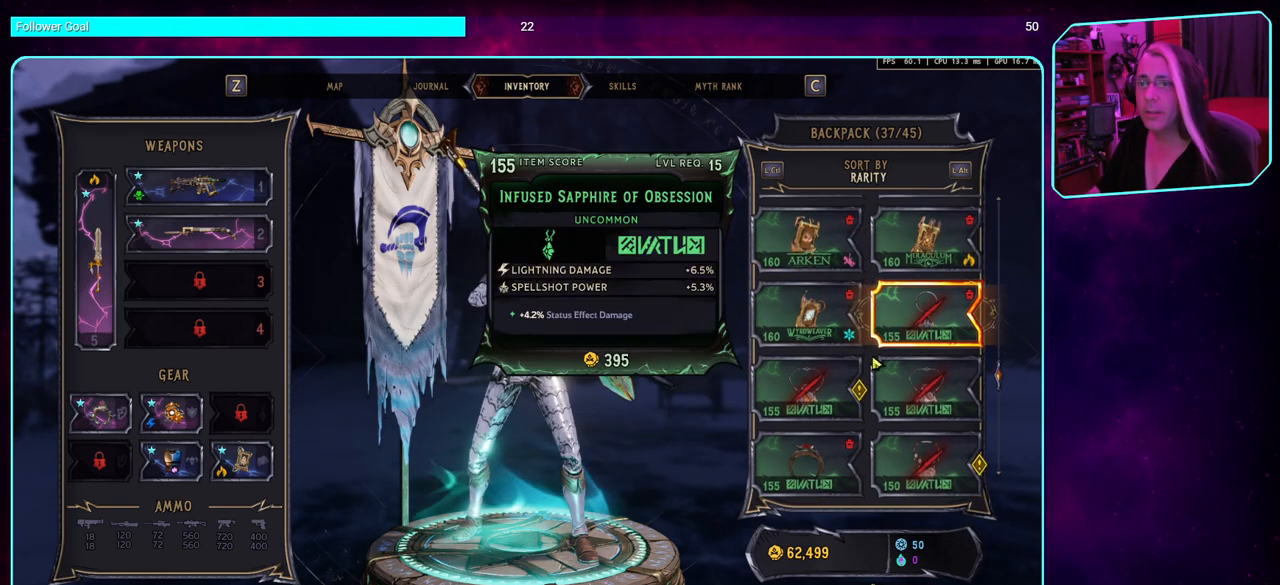
{"keys": [], "mouse": [], "events": [[183, "mouse_wheel", "up"]]}
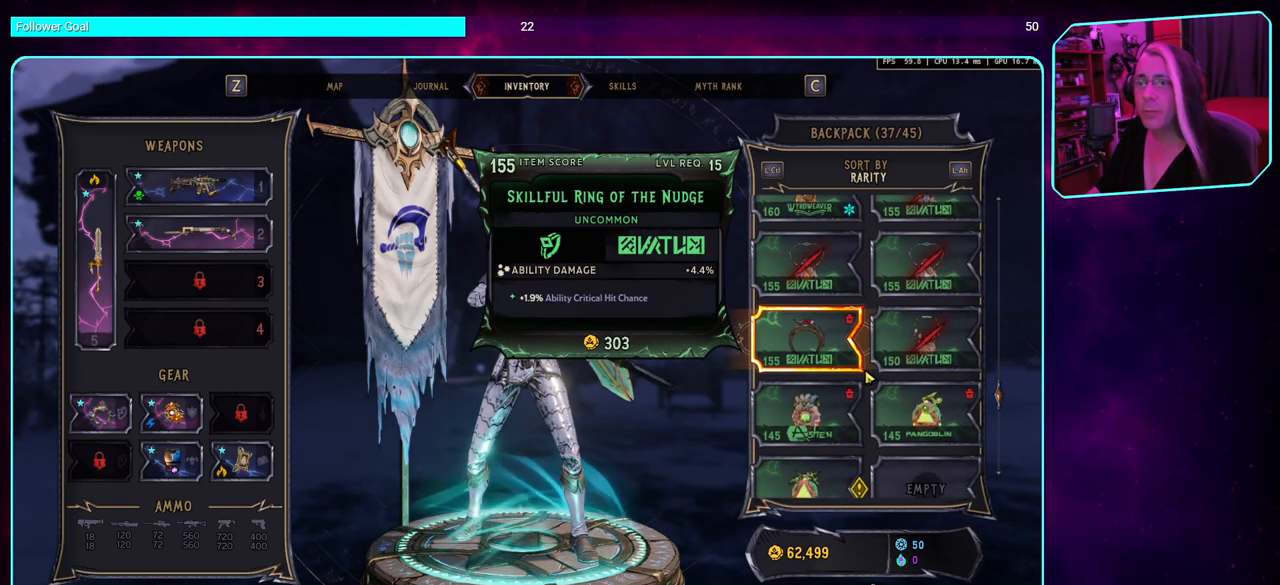
{"keys": [], "mouse": [], "events": []}
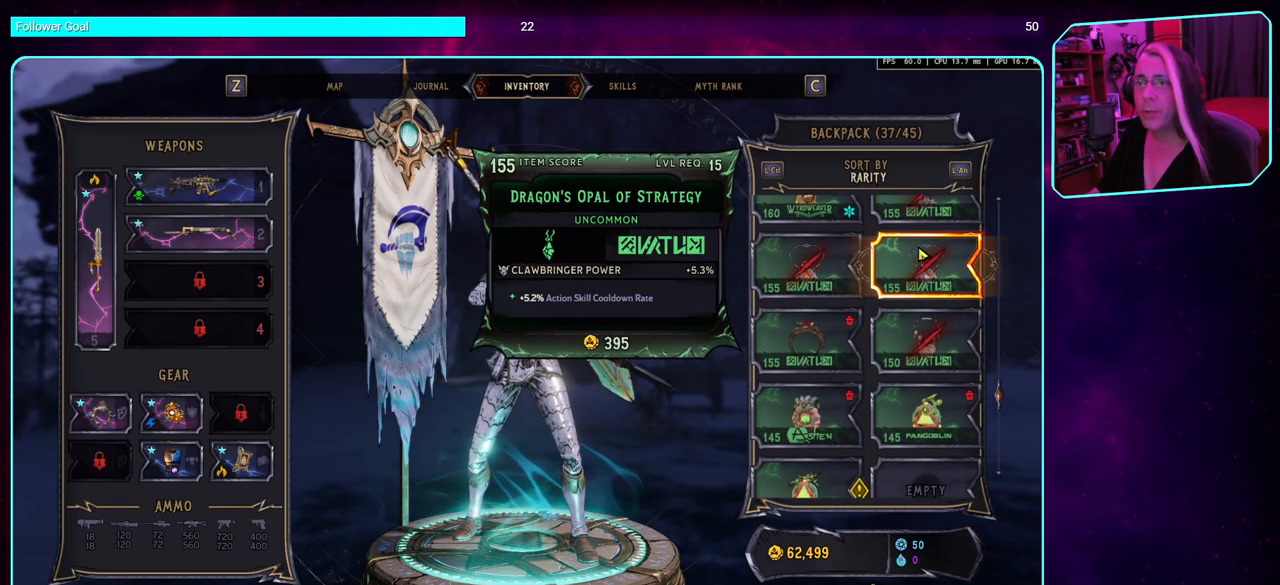
{"keys": [], "mouse": [], "events": []}
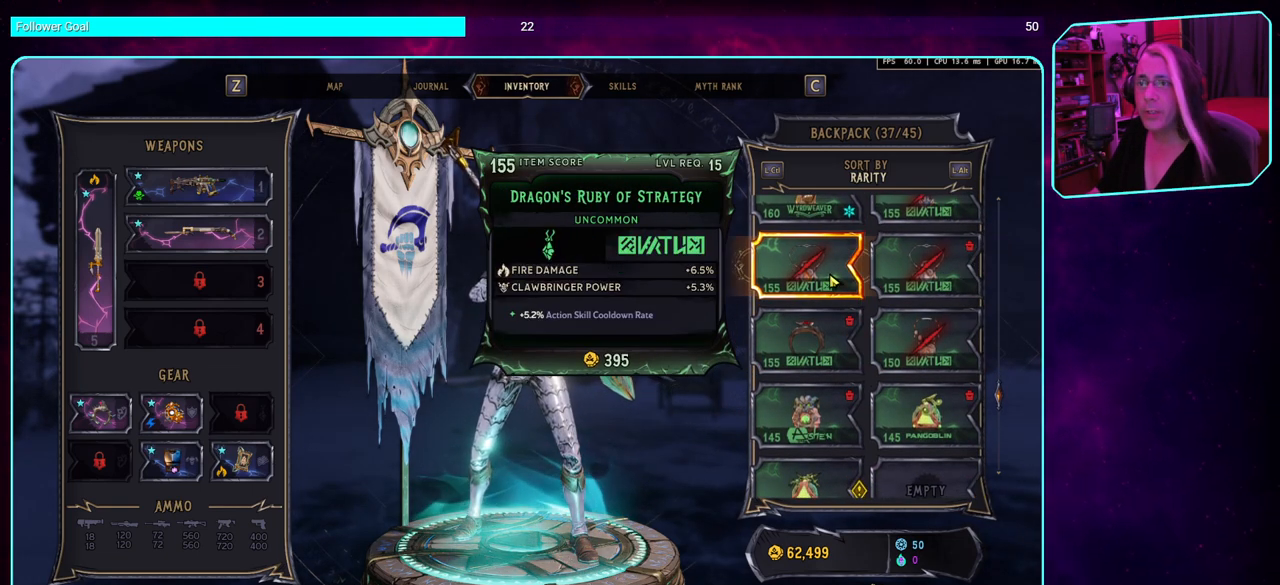
{"keys": [], "mouse": [], "events": []}
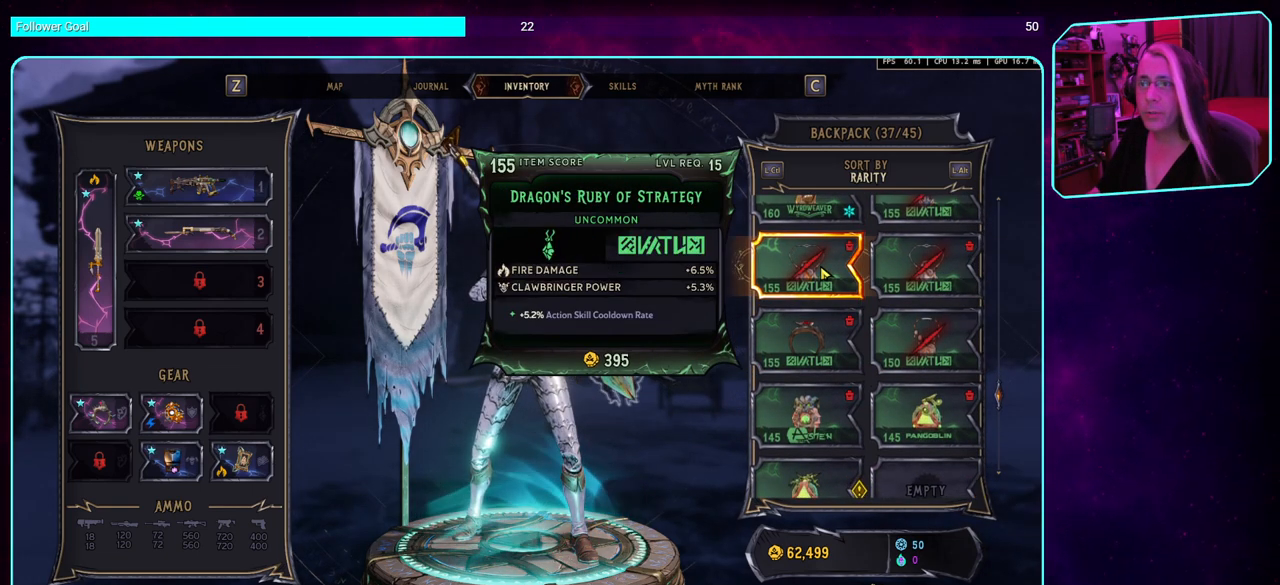
{"keys": [], "mouse": [], "events": []}
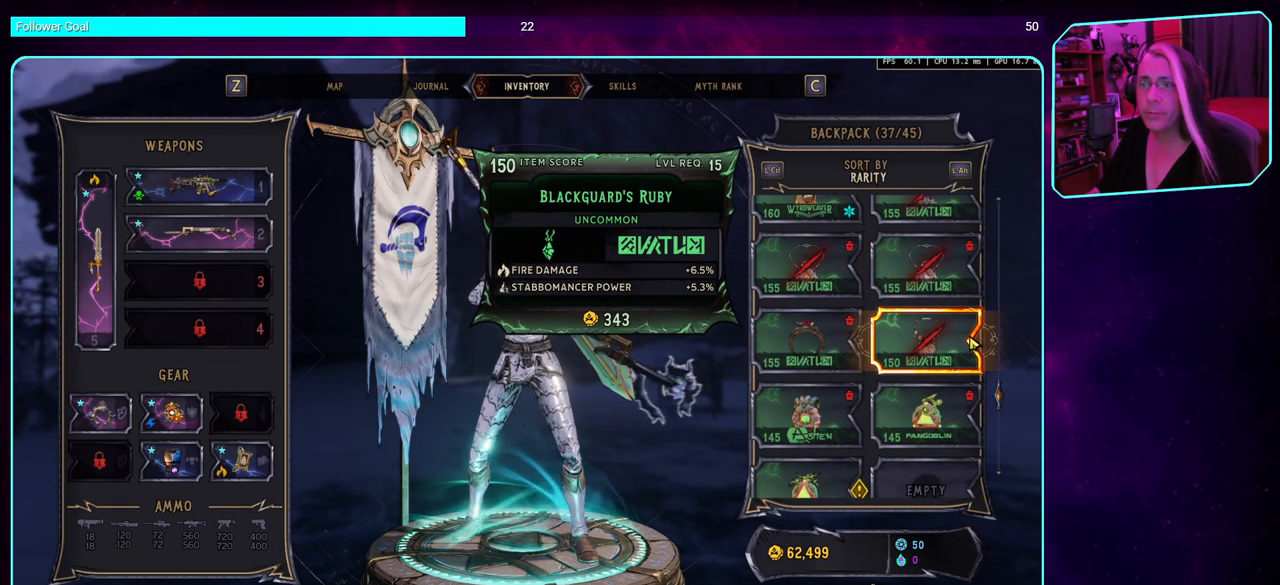
{"keys": [], "mouse": ["wheel"], "events": [[466, "mouse_wheel", "down"]]}
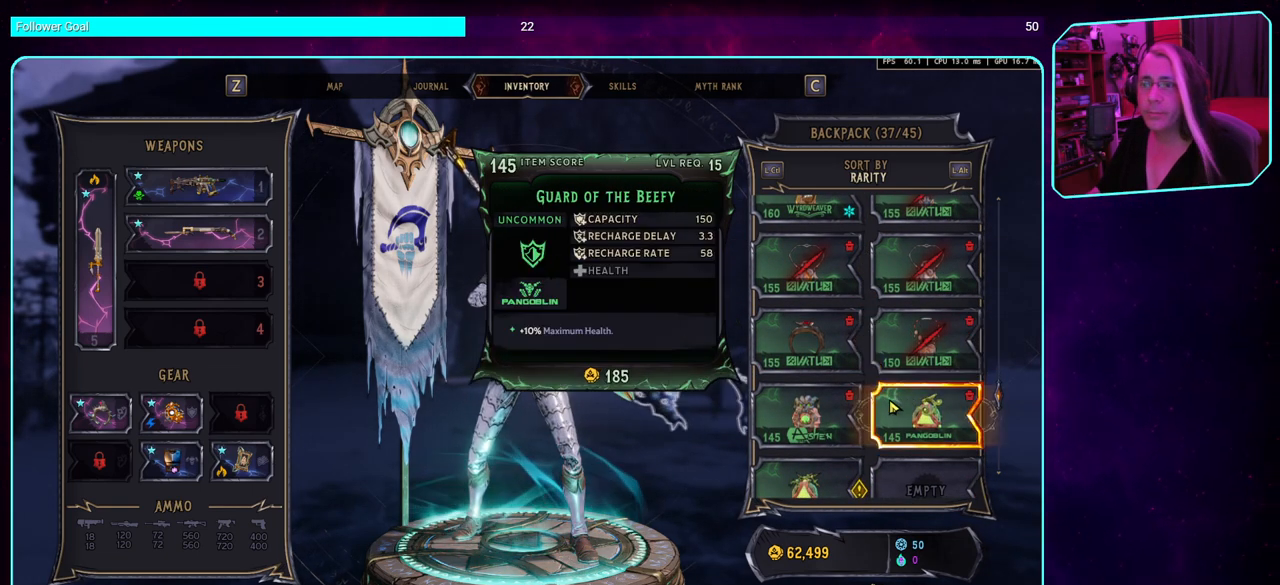
{"keys": [], "mouse": [], "events": [[300, "mouse_wheel", "up"]]}
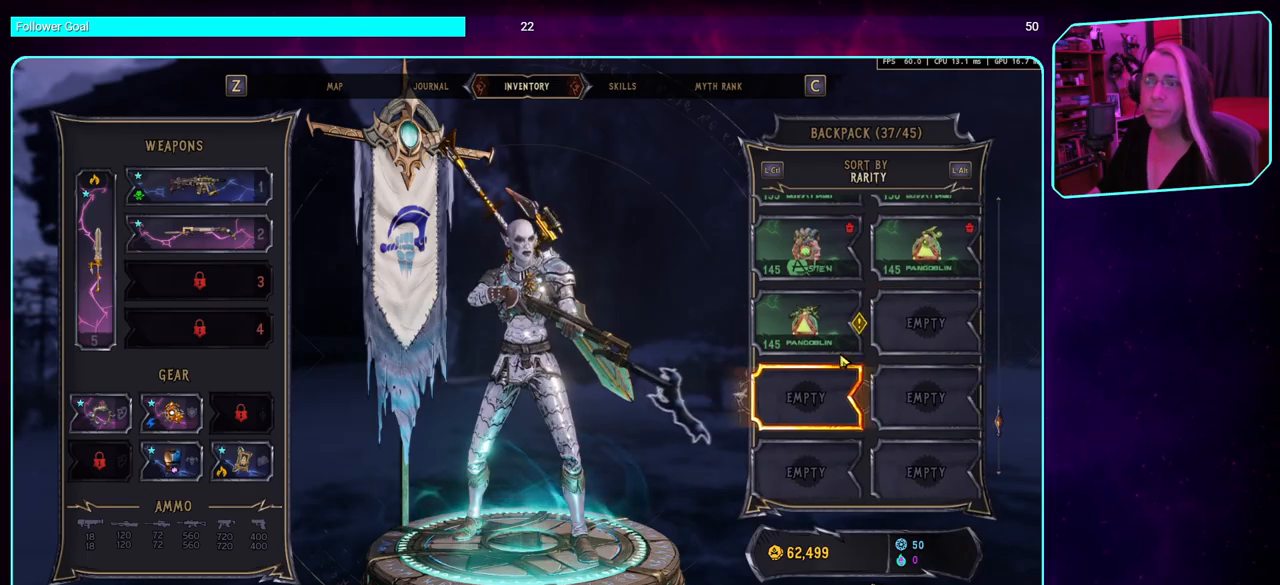
{"keys": [], "mouse": [], "events": []}
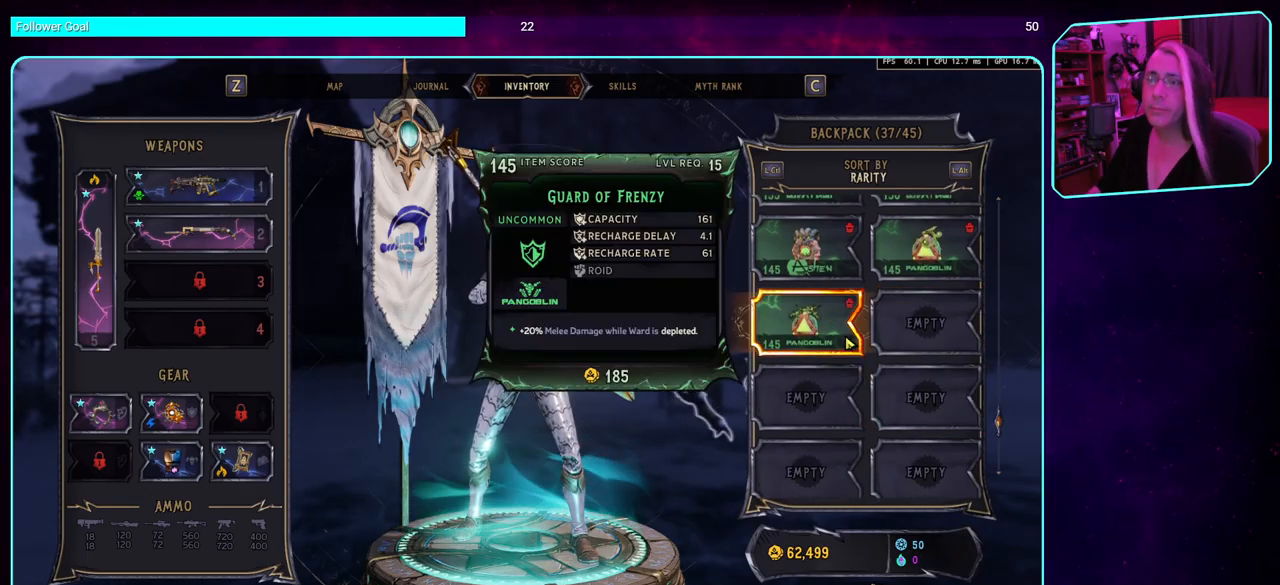
{"keys": [], "mouse": [], "events": []}
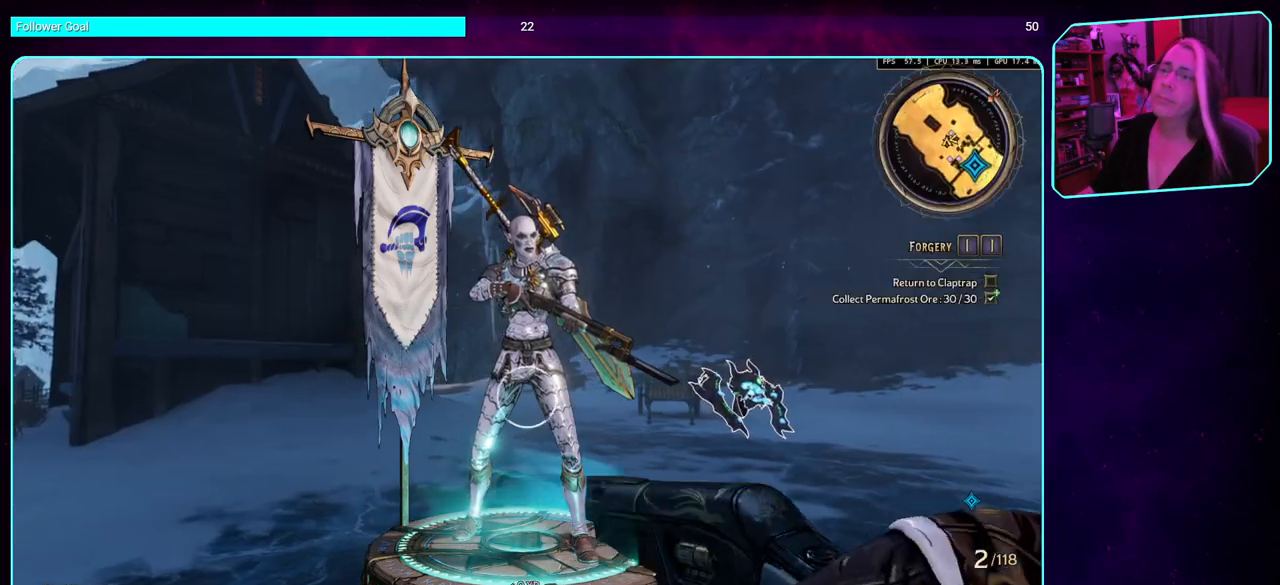
{"keys": [], "mouse": [], "events": []}
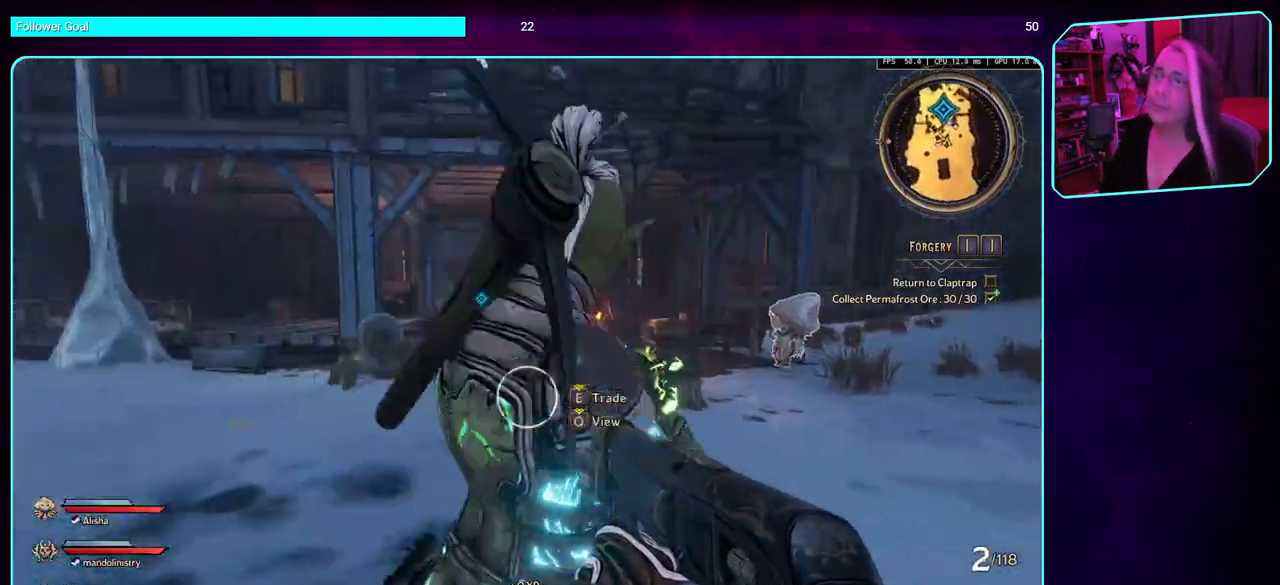
{"keys": ["w"], "mouse": [], "events": [[16, "w", "down"], [150, "shift", "down"], [266, "shift", "up"]]}
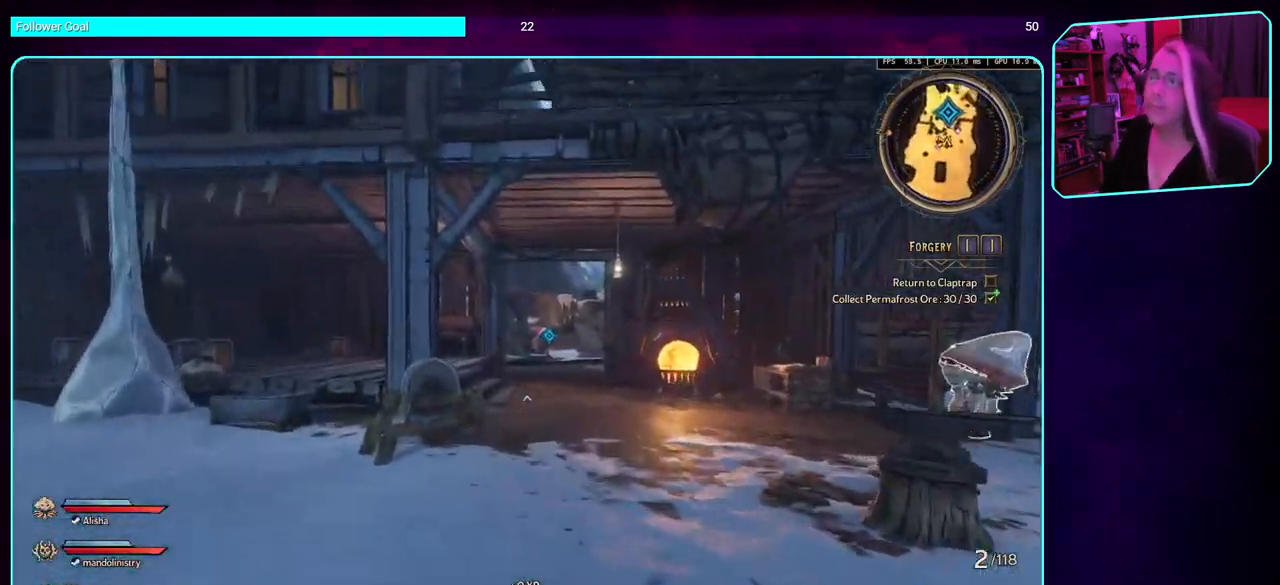
{"keys": ["a"], "mouse": [], "events": [[350, "w", "up"], [483, "a", "down"]]}
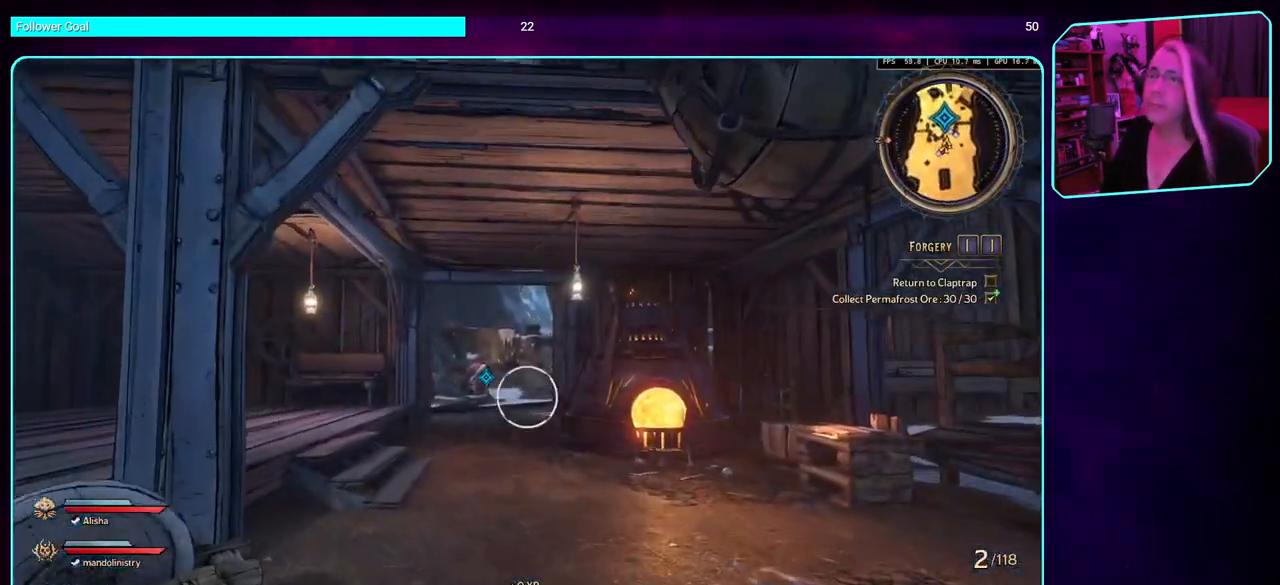
{"keys": ["w"], "mouse": [], "events": [[150, "w", "down"], [183, "a", "up"], [283, "shift", "down"], [400, "shift", "up"]]}
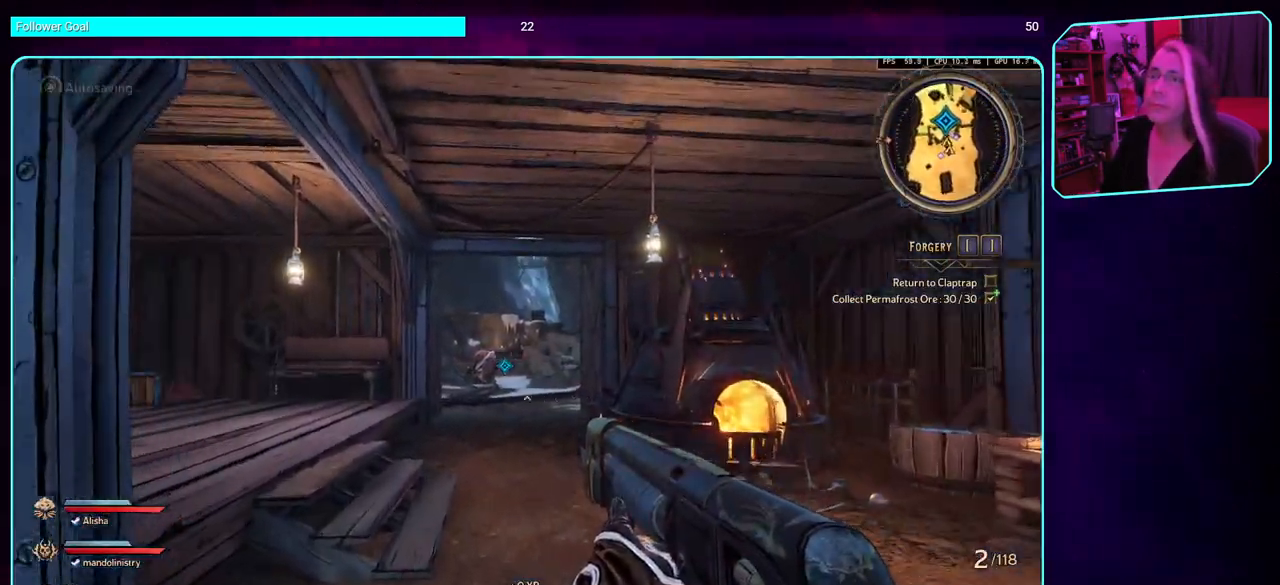
{"keys": ["w"], "mouse": [], "events": []}
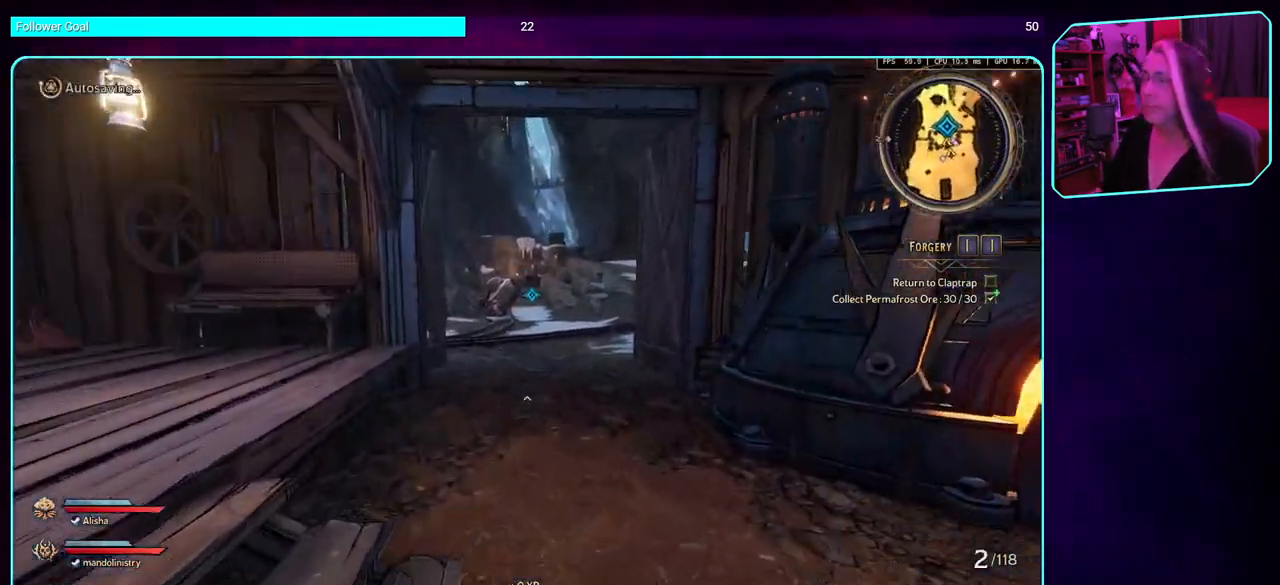
{"keys": ["w"], "mouse": [], "events": []}
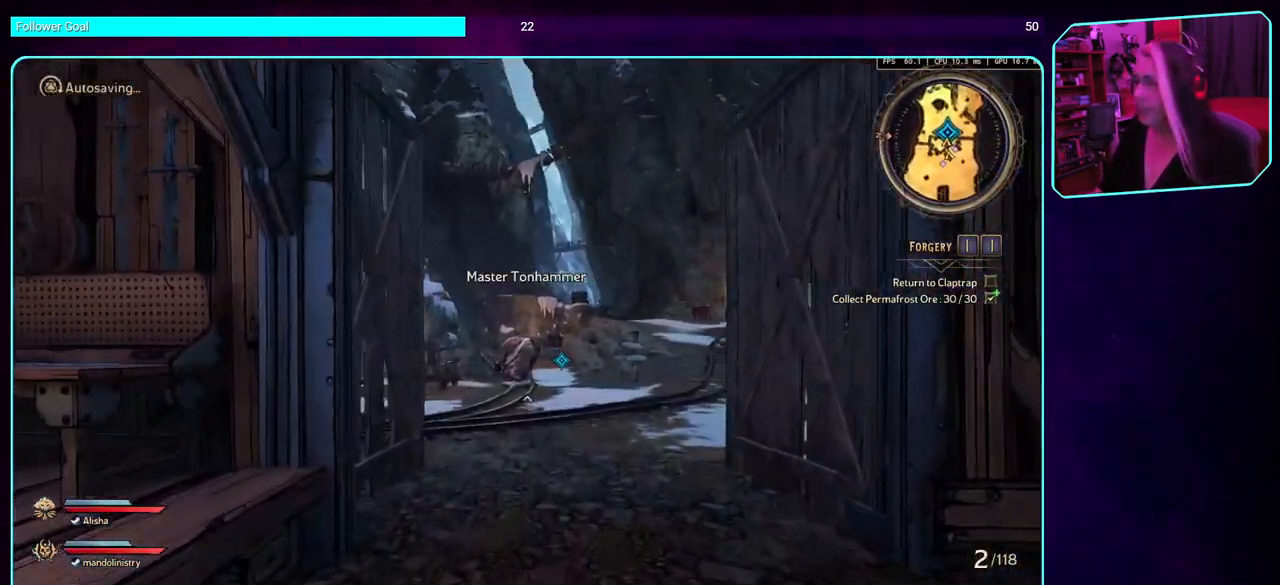
{"keys": ["w"], "mouse": [], "events": []}
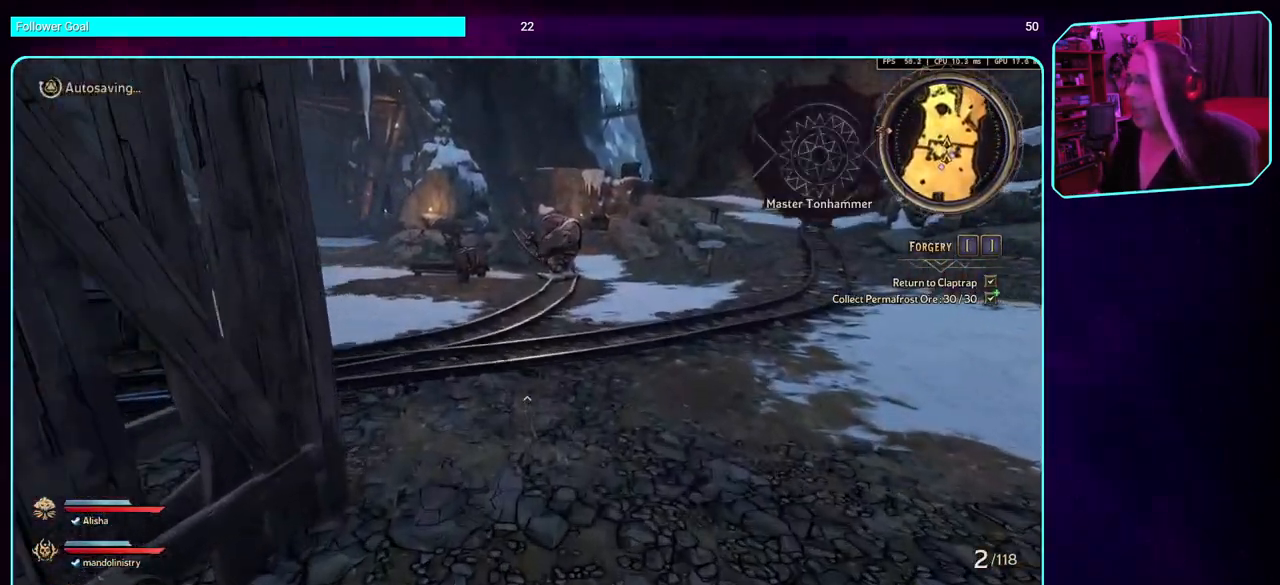
{"keys": ["w"], "mouse": [], "events": []}
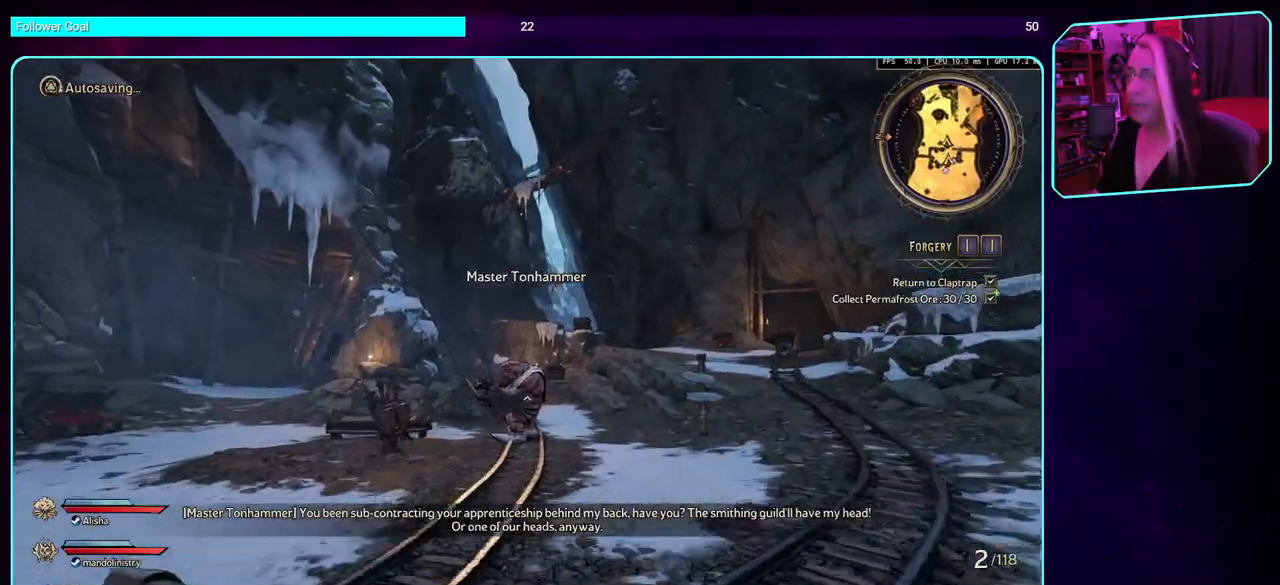
{"keys": ["w"], "mouse": [], "events": []}
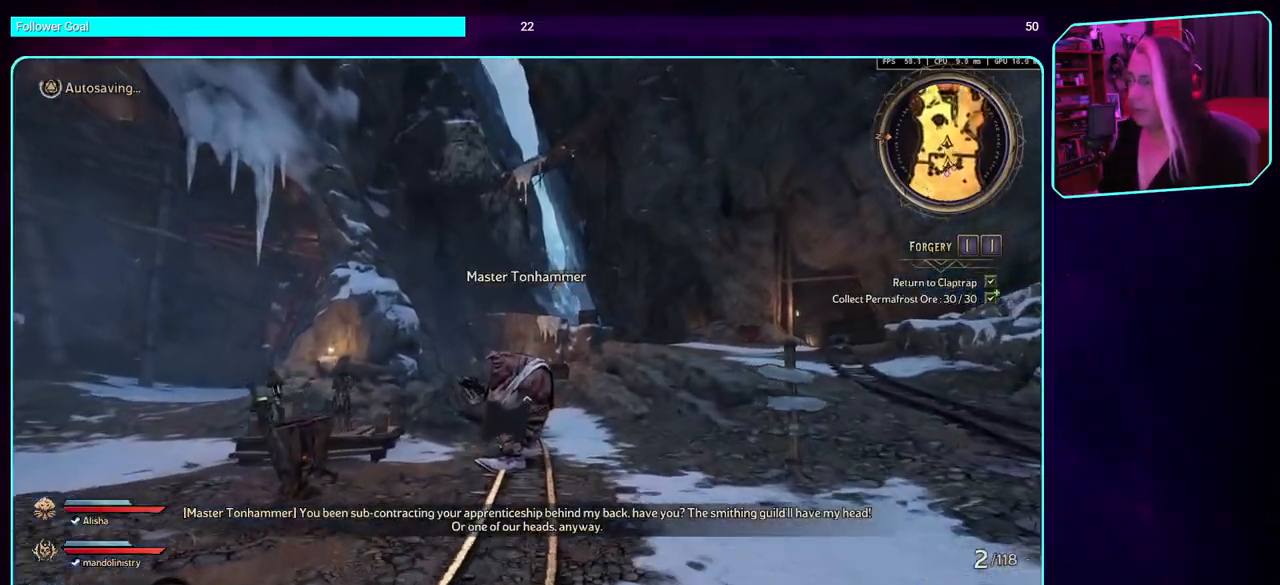
{"keys": [], "mouse": [], "events": [[133, "a", "down"], [283, "w", "up"], [333, "a", "up"]]}
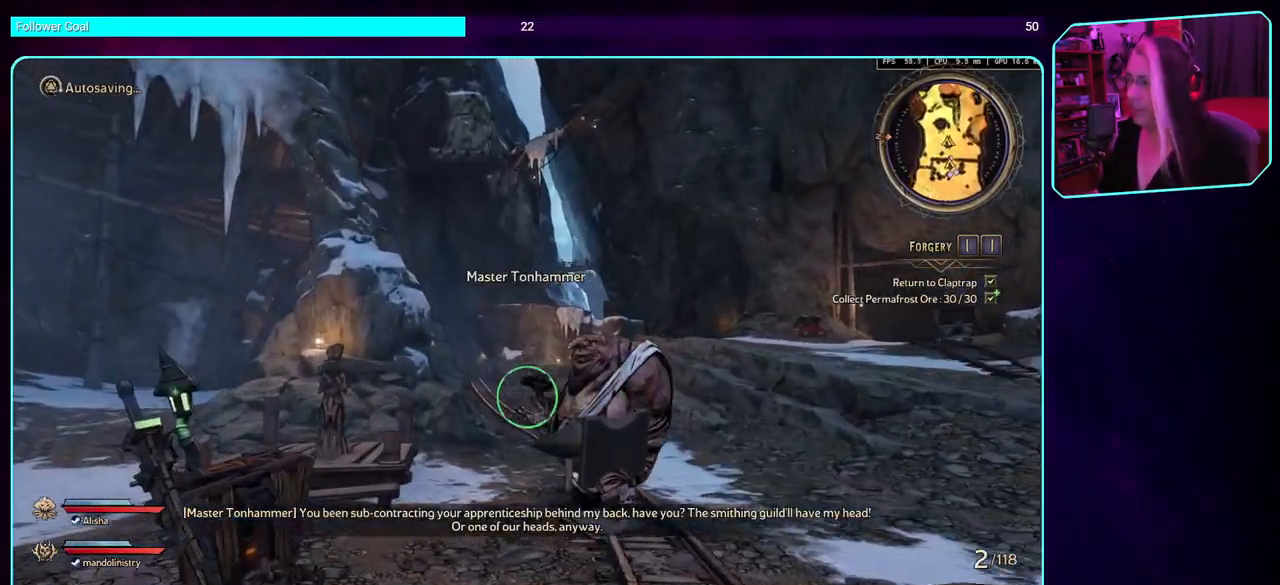
{"keys": ["w"], "mouse": [], "events": [[166, "a", "down"], [350, "w", "down"], [433, "a", "up"]]}
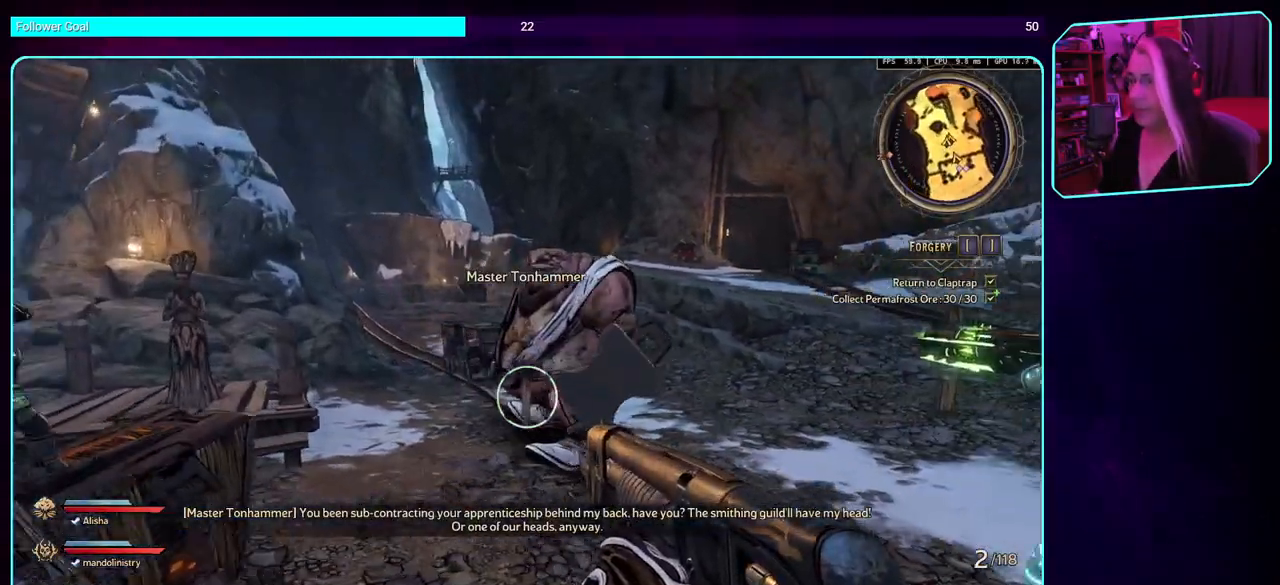
{"keys": ["a", "w"], "mouse": [], "events": [[366, "a", "down"]]}
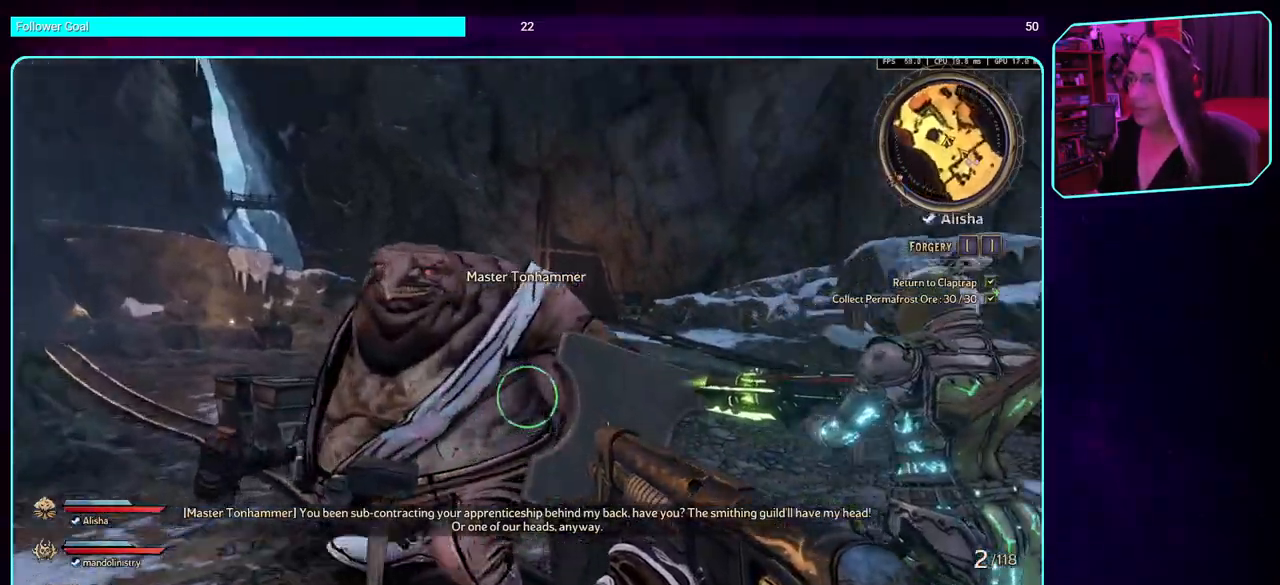
{"keys": [], "mouse": [], "events": [[50, "w", "up"], [250, "a", "up"]]}
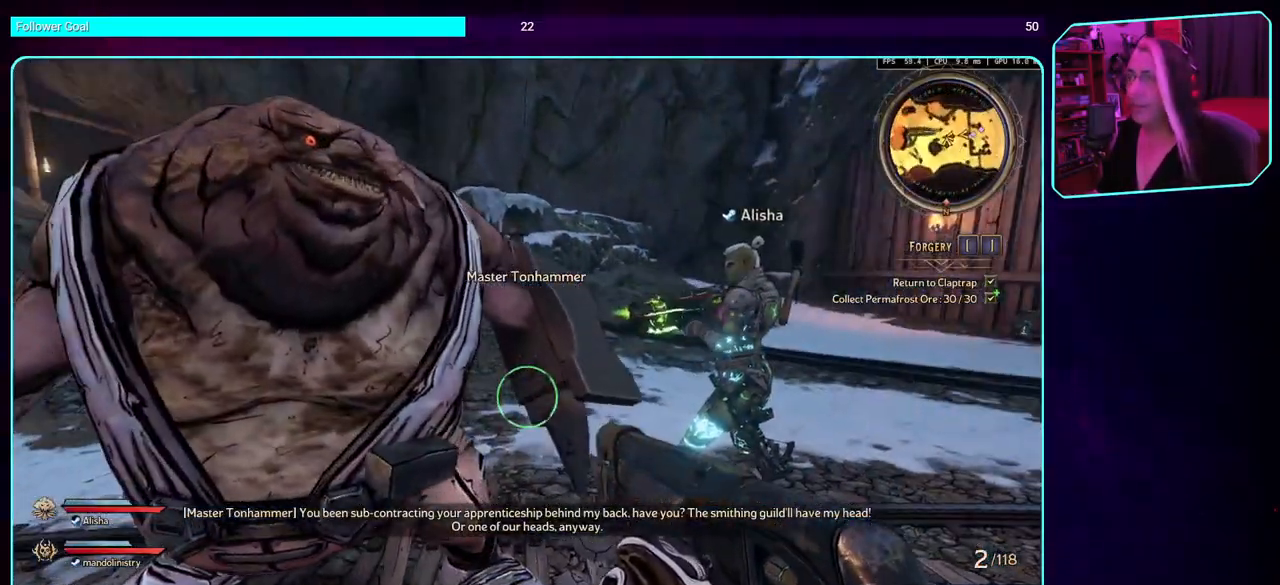
{"keys": [], "mouse": [], "events": []}
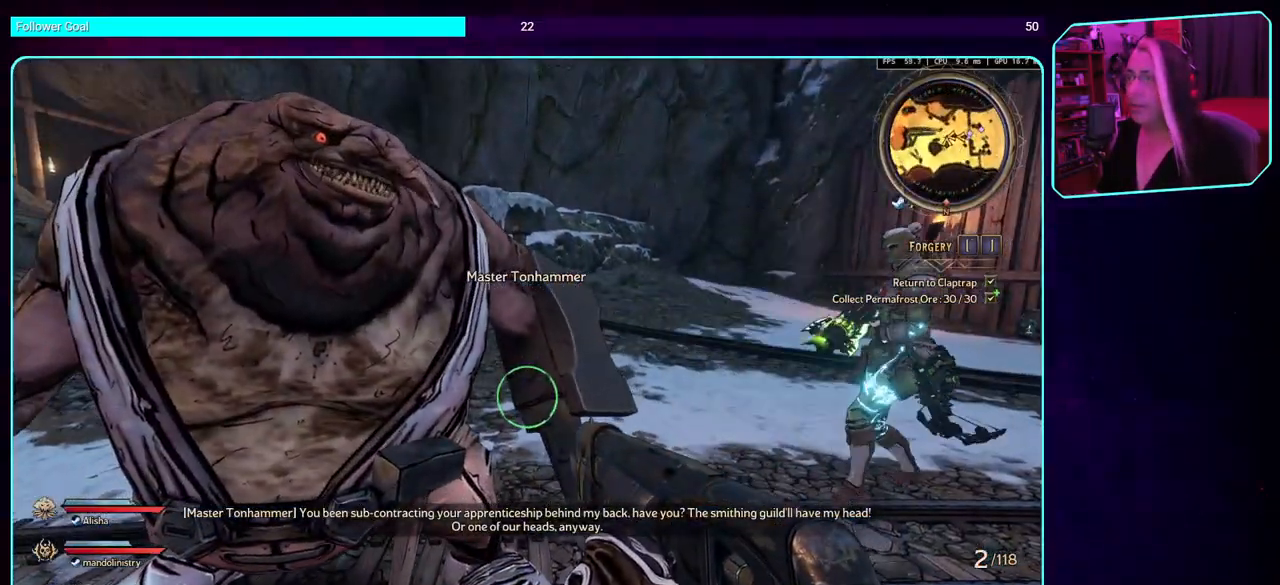
{"keys": ["d"], "mouse": [], "events": [[283, "d", "down"]]}